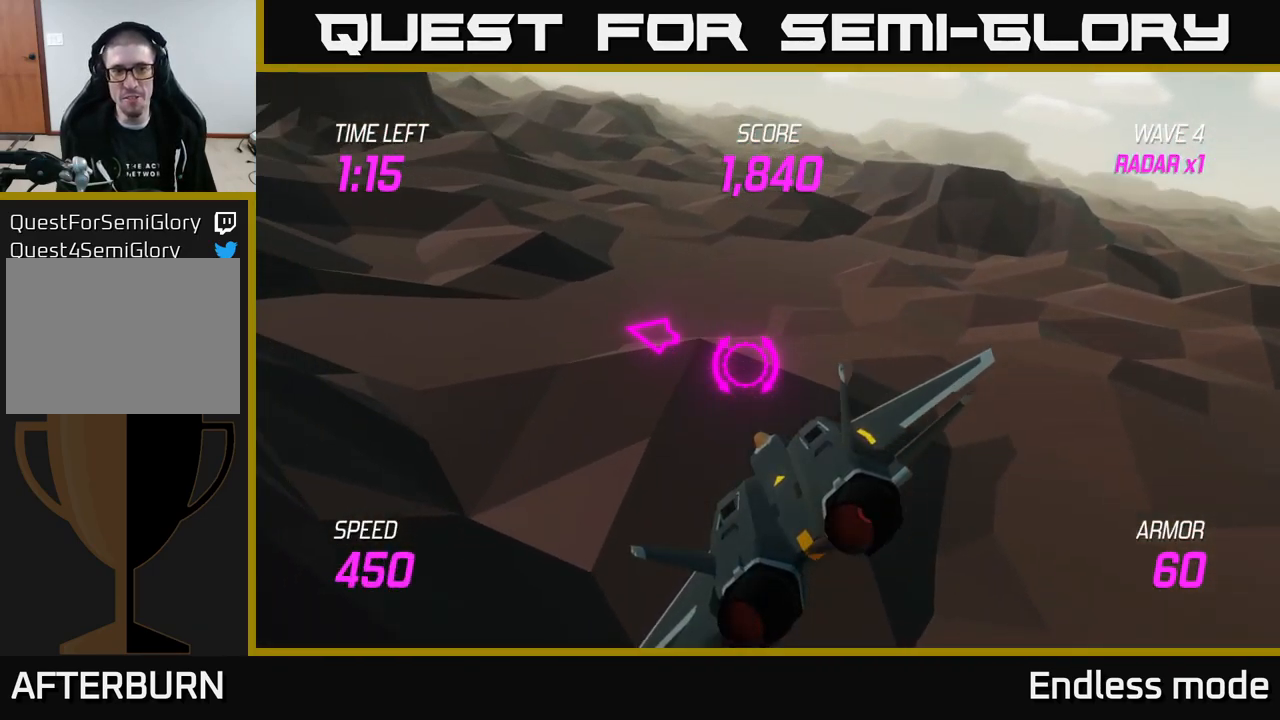
Gameplay with a controller (Xbox layout); each line is a JSON object with the inputs held at the frame after it. "events" lists button and stick changes between this image and that frame as [ms after this image, input, new state], when the widget could be followed in between.
{"buttons": [], "left_stick": "left", "right_stick": "center", "events": []}
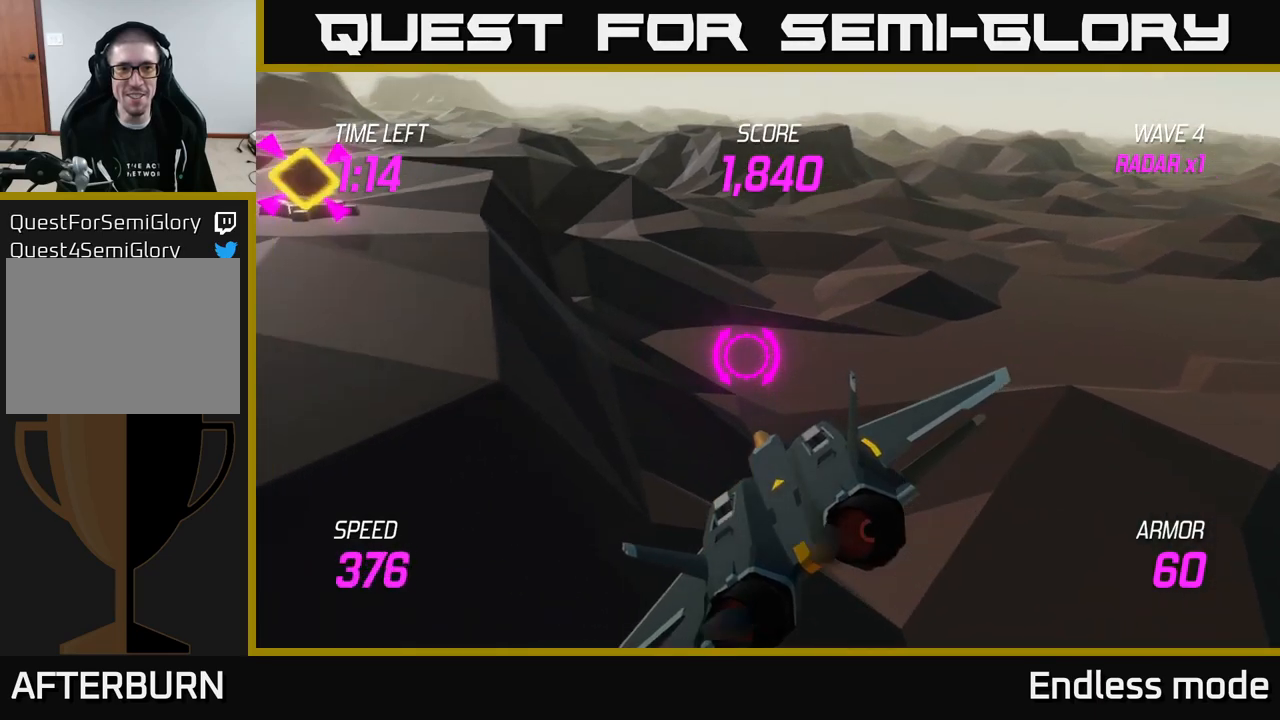
{"buttons": [], "left_stick": "up-left", "right_stick": "center", "events": [[217, "left_stick", "up-left"]]}
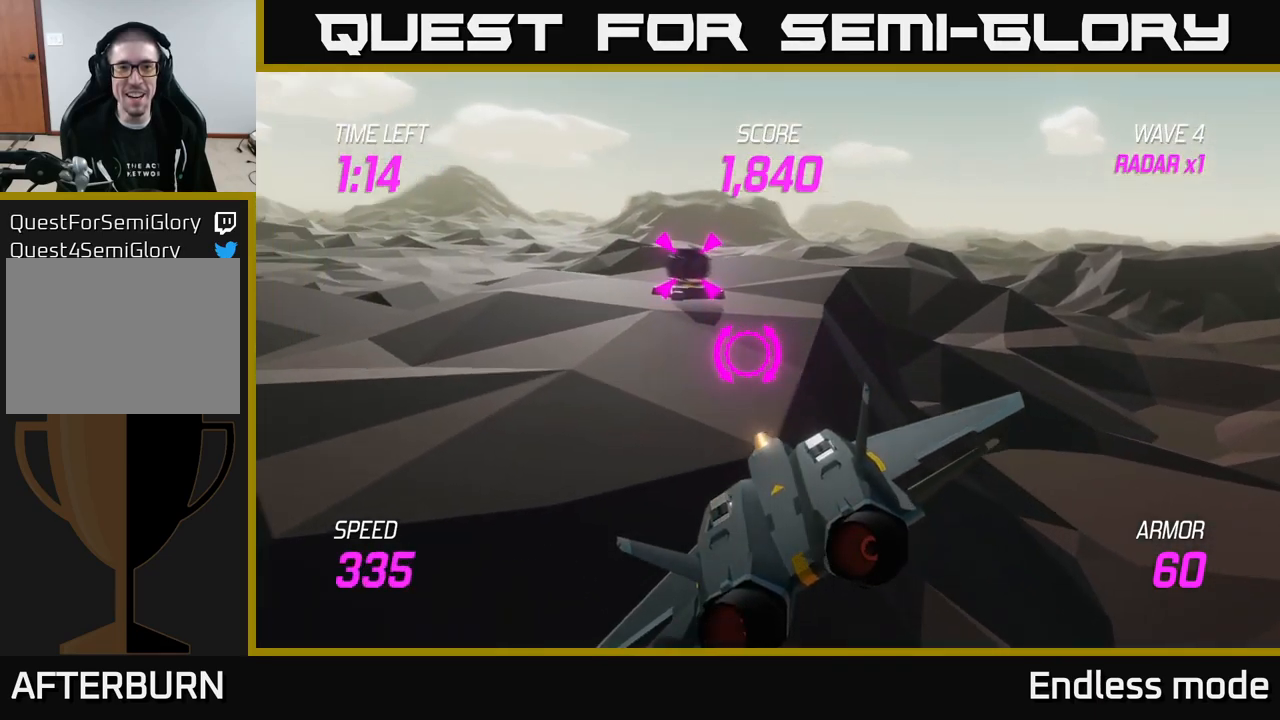
{"buttons": [], "left_stick": "up-right", "right_stick": "center", "events": [[67, "R2", "down"], [67, "left_stick", "up-right"], [117, "left_stick", "right"], [167, "R2", "up"], [350, "L2", "down"], [433, "L2", "up"], [433, "left_stick", "up-right"]]}
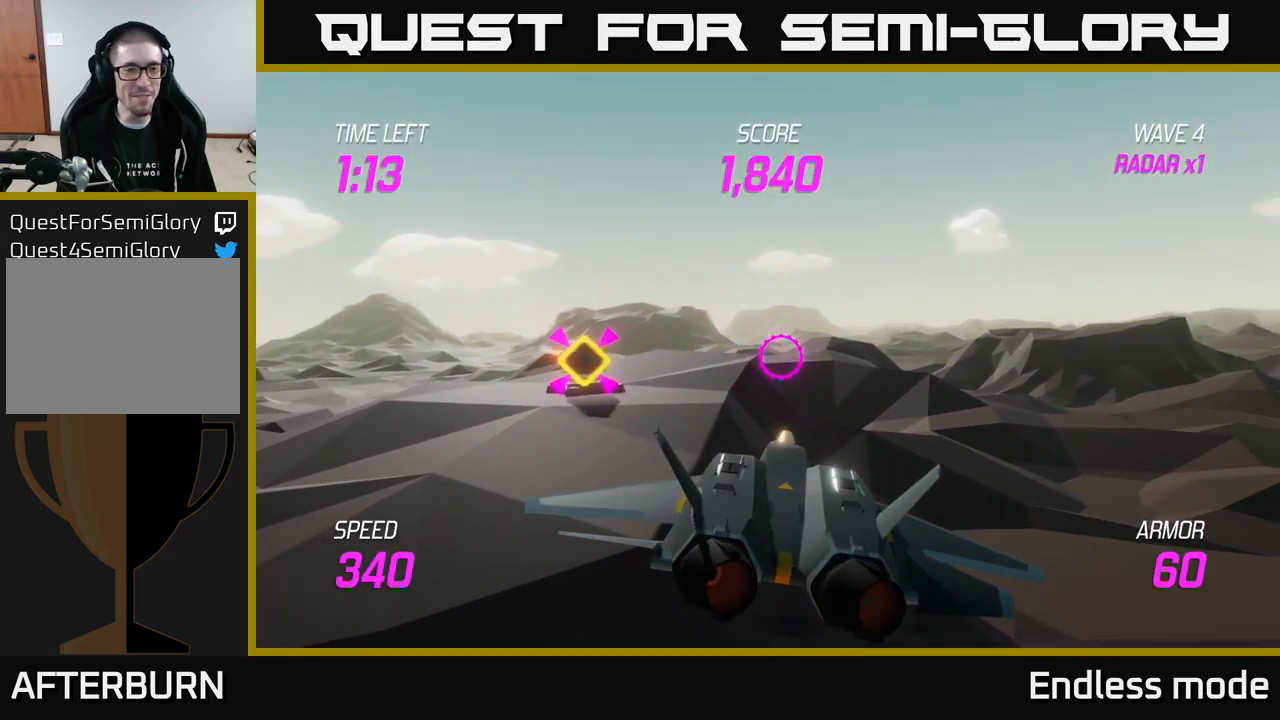
{"buttons": ["L2"], "left_stick": "up-left", "right_stick": "center", "events": [[33, "L2", "down"], [117, "L2", "up"], [183, "L2", "down"], [300, "left_stick", "up-left"]]}
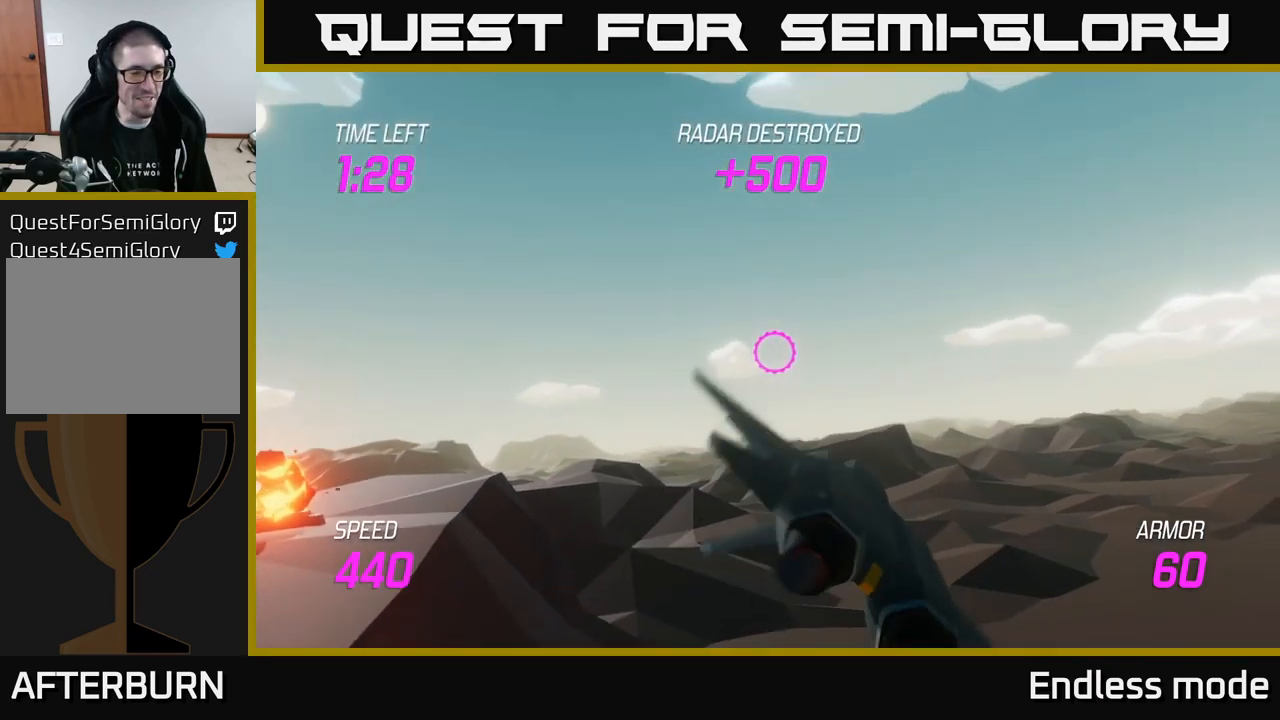
{"buttons": ["L2"], "left_stick": "left", "right_stick": "center", "events": [[133, "left_stick", "center"], [217, "left_stick", "left"]]}
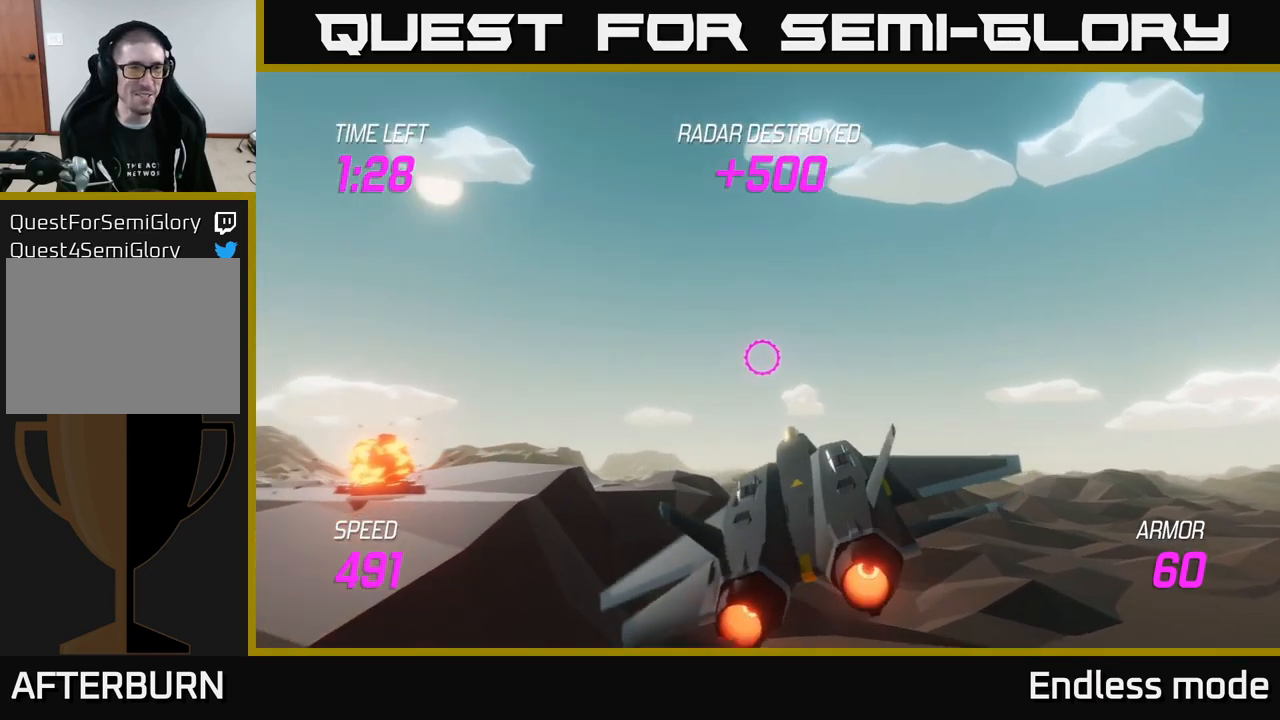
{"buttons": ["L2"], "left_stick": "up-left", "right_stick": "center", "events": [[250, "left_stick", "up-left"], [350, "left_stick", "left"], [450, "left_stick", "up-left"]]}
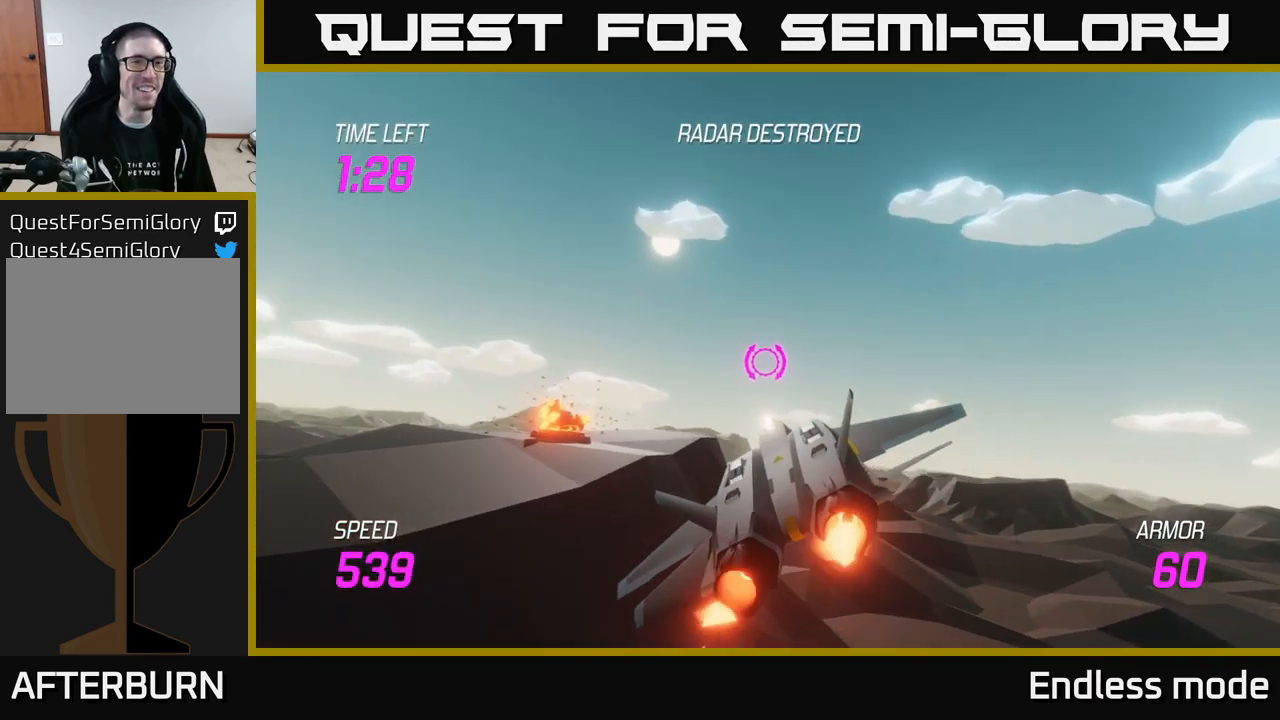
{"buttons": ["L2"], "left_stick": "up-left", "right_stick": "center", "events": [[200, "left_stick", "left"], [350, "left_stick", "up-left"]]}
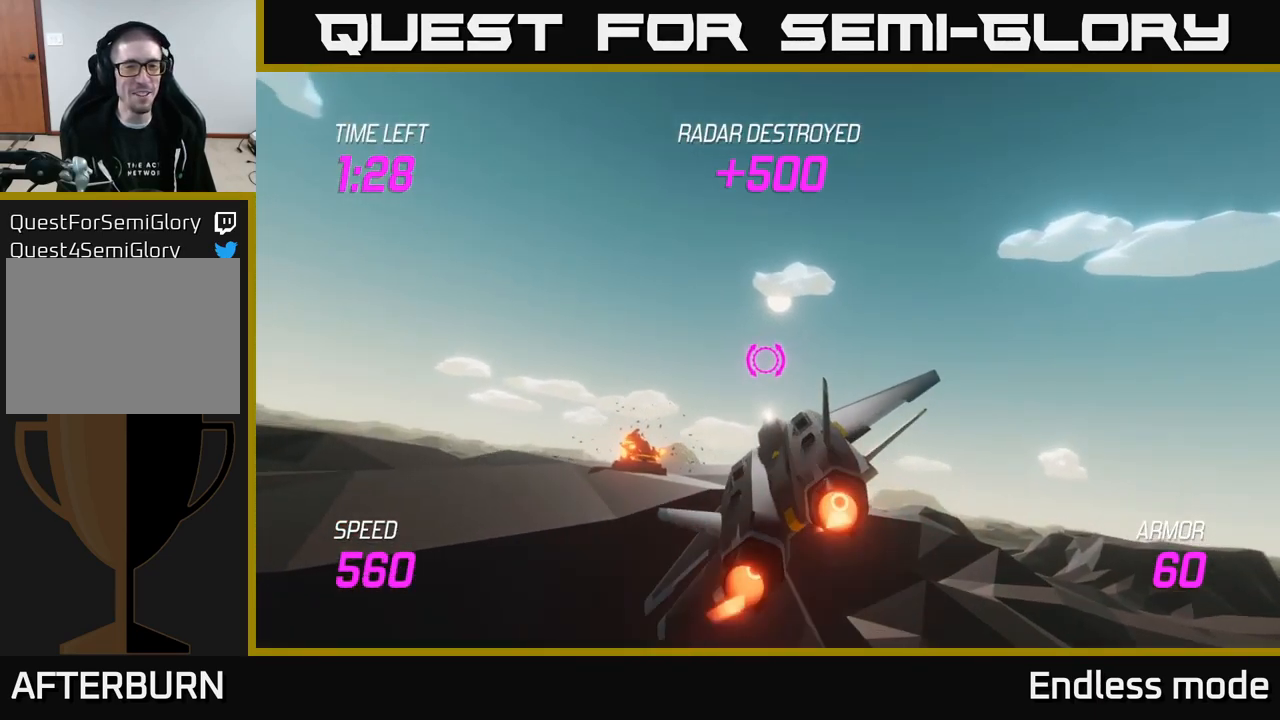
{"buttons": ["L2"], "left_stick": "left", "right_stick": "center", "events": [[33, "left_stick", "left"]]}
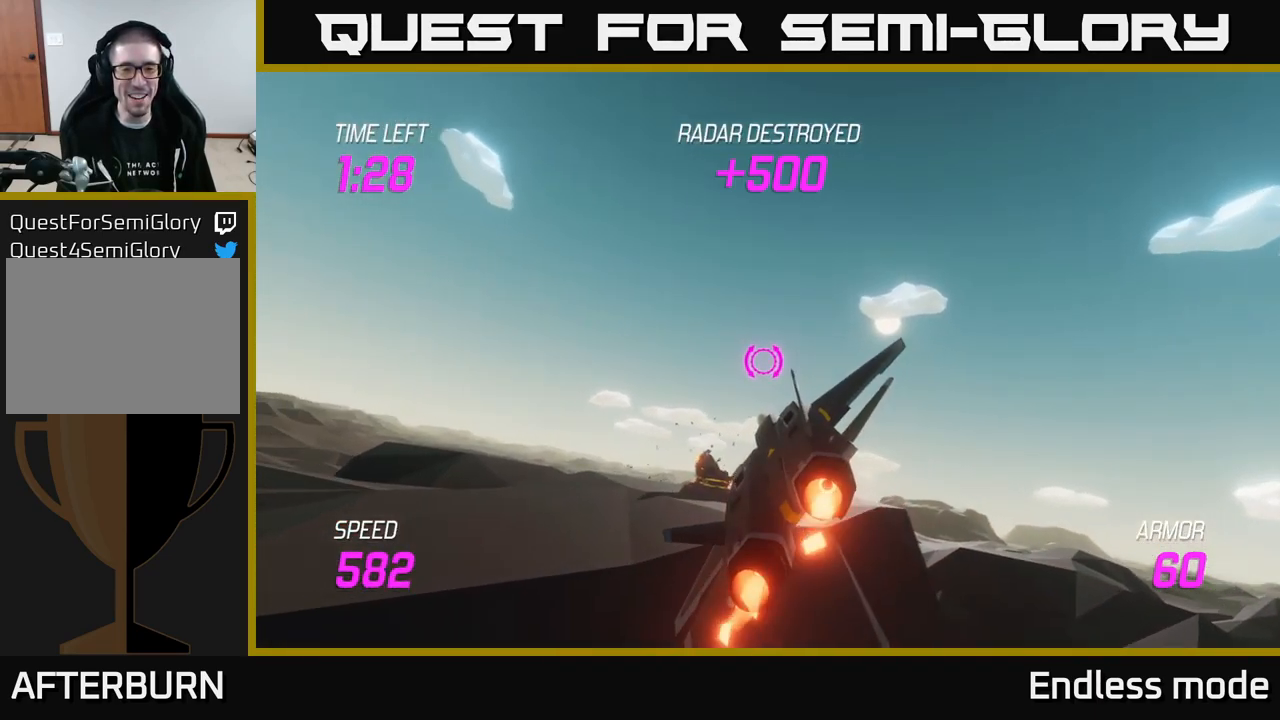
{"buttons": ["L2"], "left_stick": "left", "right_stick": "center", "events": [[383, "left_stick", "down-left"], [500, "left_stick", "left"]]}
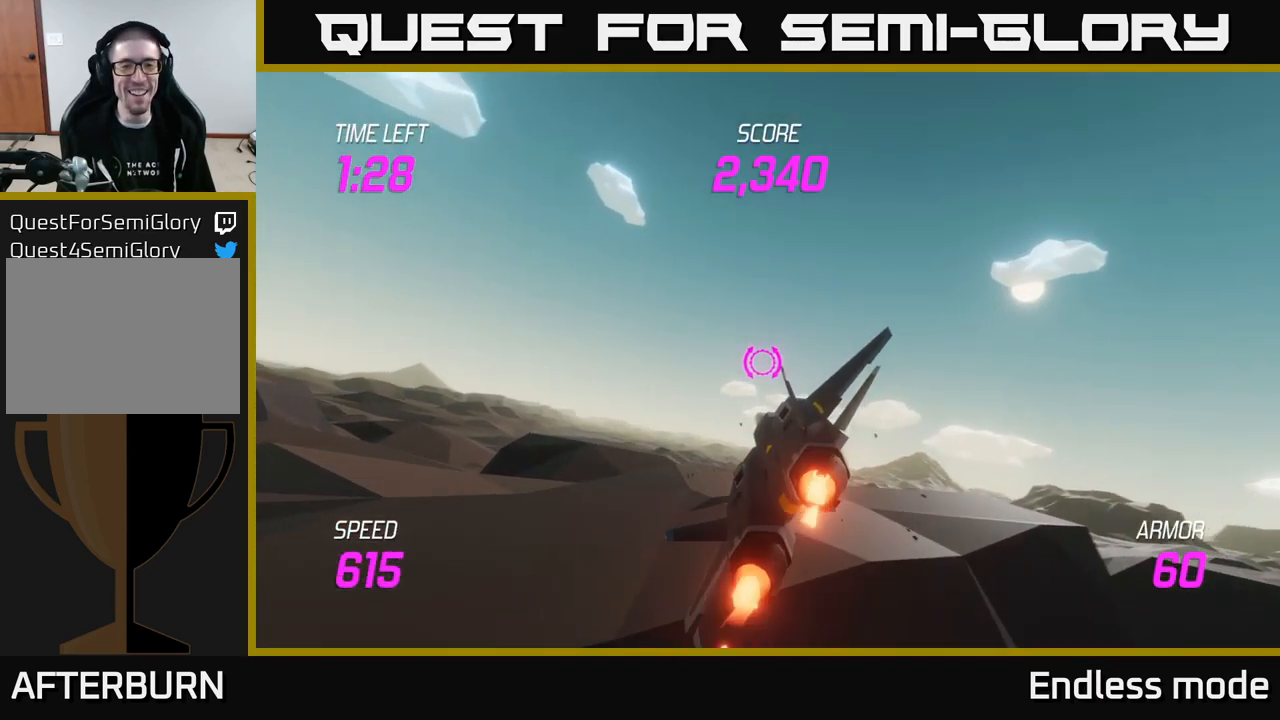
{"buttons": ["L2"], "left_stick": "left", "right_stick": "center", "events": [[283, "L2", "up"], [417, "L2", "down"]]}
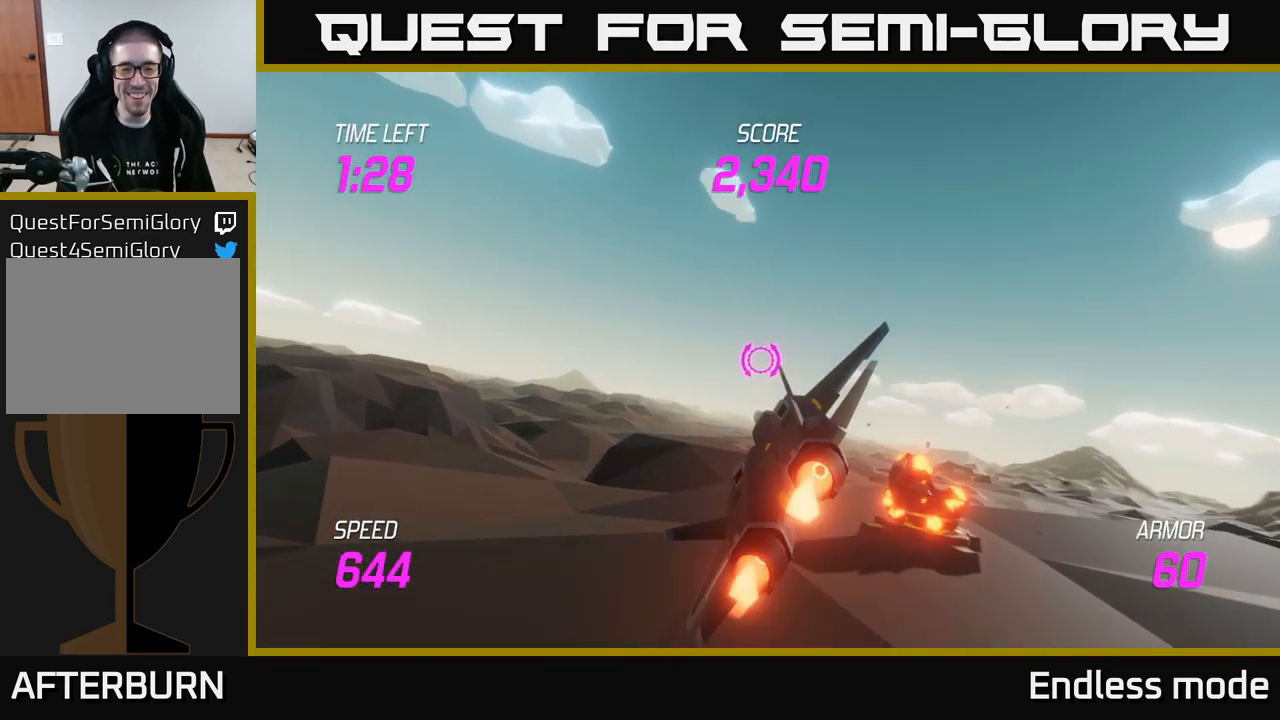
{"buttons": ["L2"], "left_stick": "left", "right_stick": "center", "events": [[17, "L2", "up"], [117, "L2", "down"], [200, "L2", "up"], [283, "L2", "down"]]}
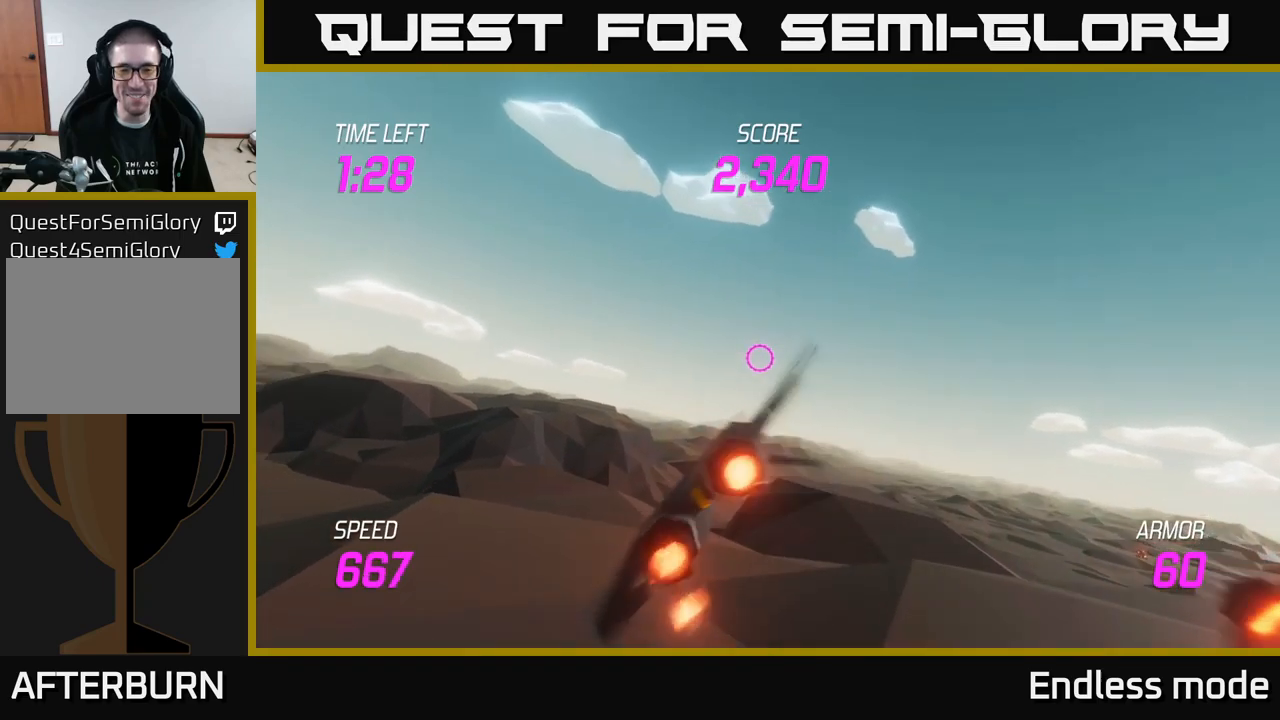
{"buttons": [], "left_stick": "down-left", "right_stick": "center", "events": [[133, "left_stick", "right"], [283, "left_stick", "down-left"], [400, "L2", "up"]]}
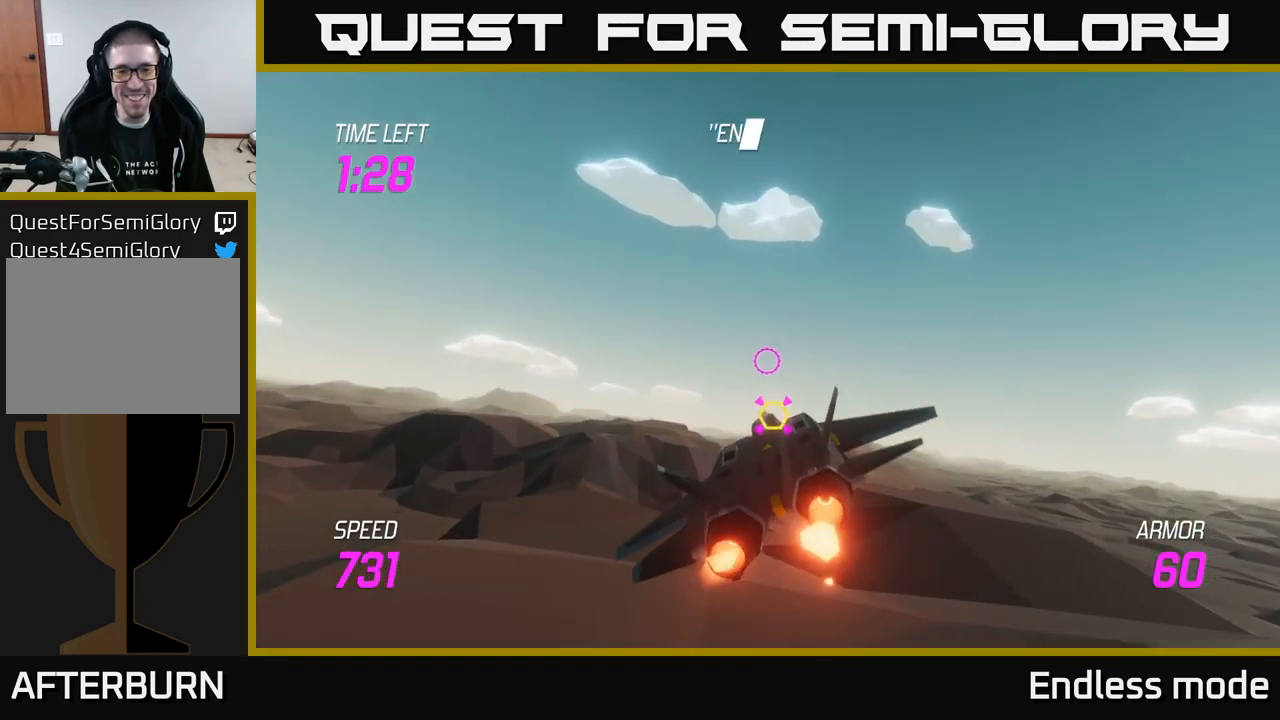
{"buttons": [], "left_stick": "right", "right_stick": "center", "events": [[17, "left_stick", "left"], [383, "left_stick", "right"]]}
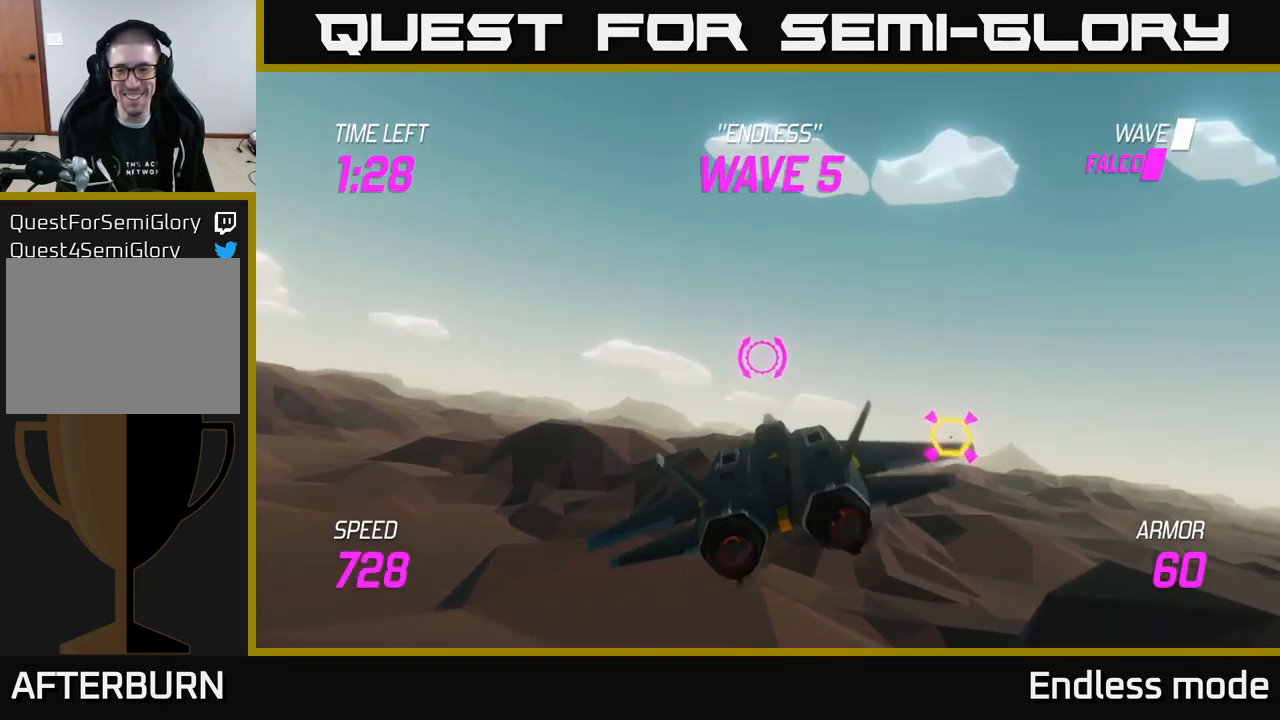
{"buttons": ["R2"], "left_stick": "center", "right_stick": "center", "events": [[283, "left_stick", "down"], [333, "R2", "down"], [417, "R2", "up"], [417, "left_stick", "center"], [500, "R2", "down"]]}
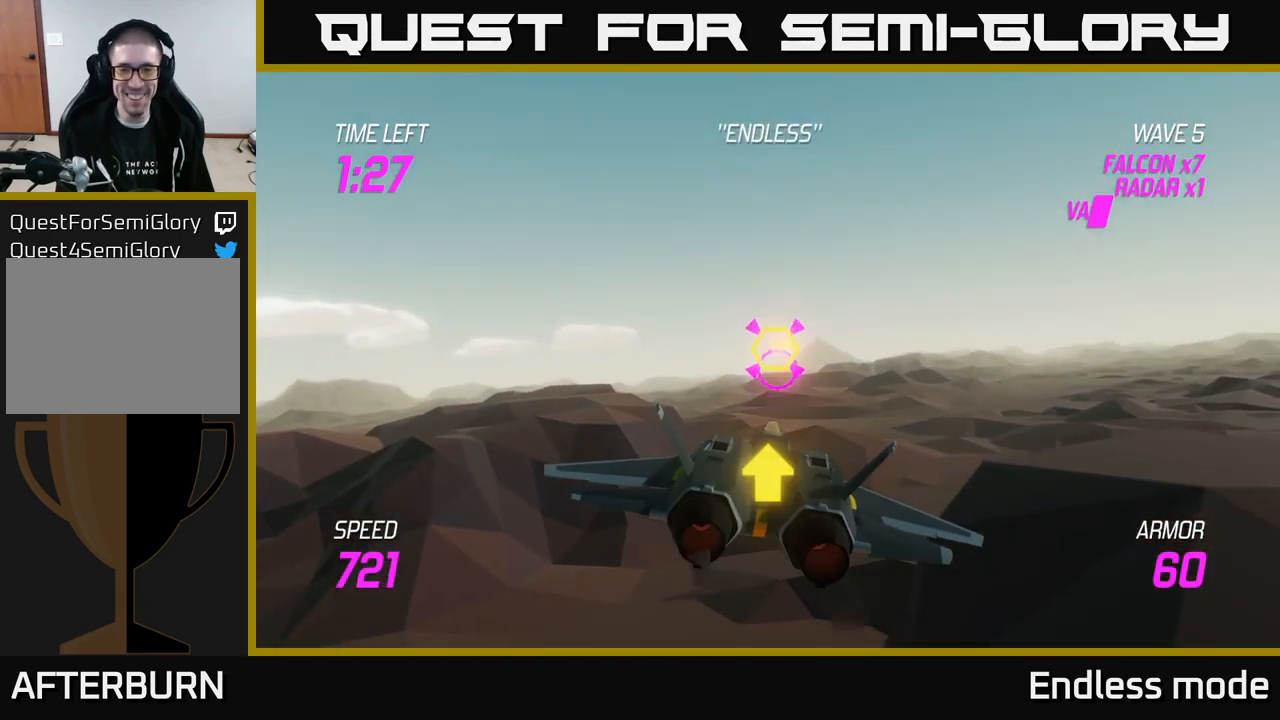
{"buttons": [], "left_stick": "right", "right_stick": "center", "events": [[117, "R2", "up"], [150, "left_stick", "up-right"], [200, "R2", "down"], [267, "left_stick", "up-left"], [300, "R2", "up"], [450, "left_stick", "right"]]}
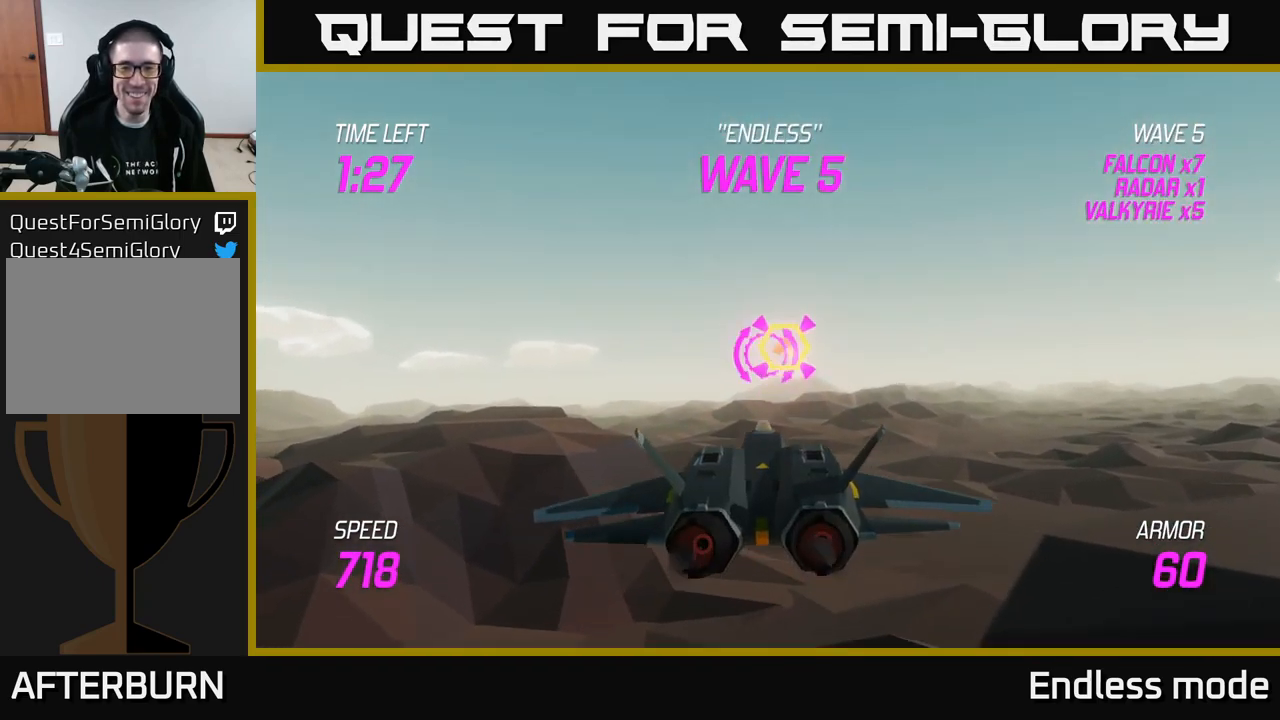
{"buttons": [], "left_stick": "right", "right_stick": "center", "events": [[17, "left_stick", "down-right"], [117, "L2", "down"], [150, "left_stick", "left"], [217, "L2", "up"], [267, "L2", "down"], [300, "left_stick", "up-left"], [417, "L2", "up"], [467, "left_stick", "right"]]}
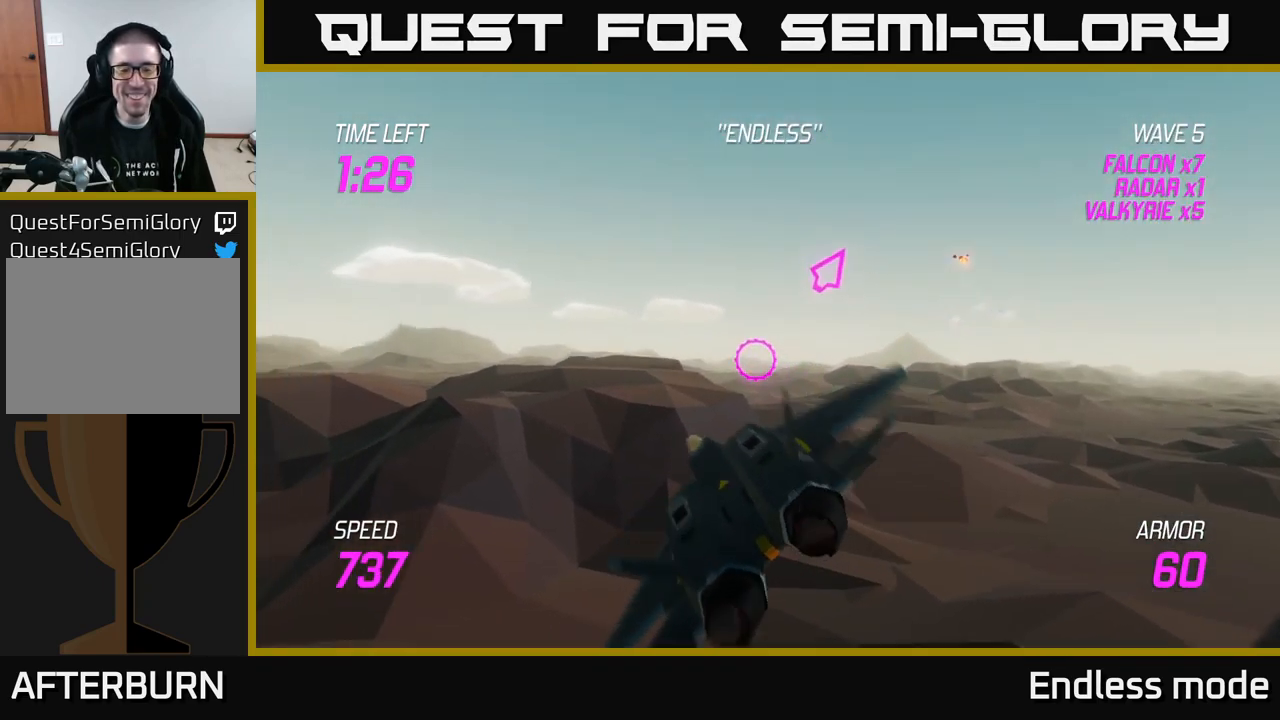
{"buttons": ["L2"], "left_stick": "down-right", "right_stick": "center", "events": [[33, "left_stick", "up-right"], [250, "left_stick", "up-left"], [383, "L2", "down"], [400, "left_stick", "down-left"], [483, "left_stick", "down-right"]]}
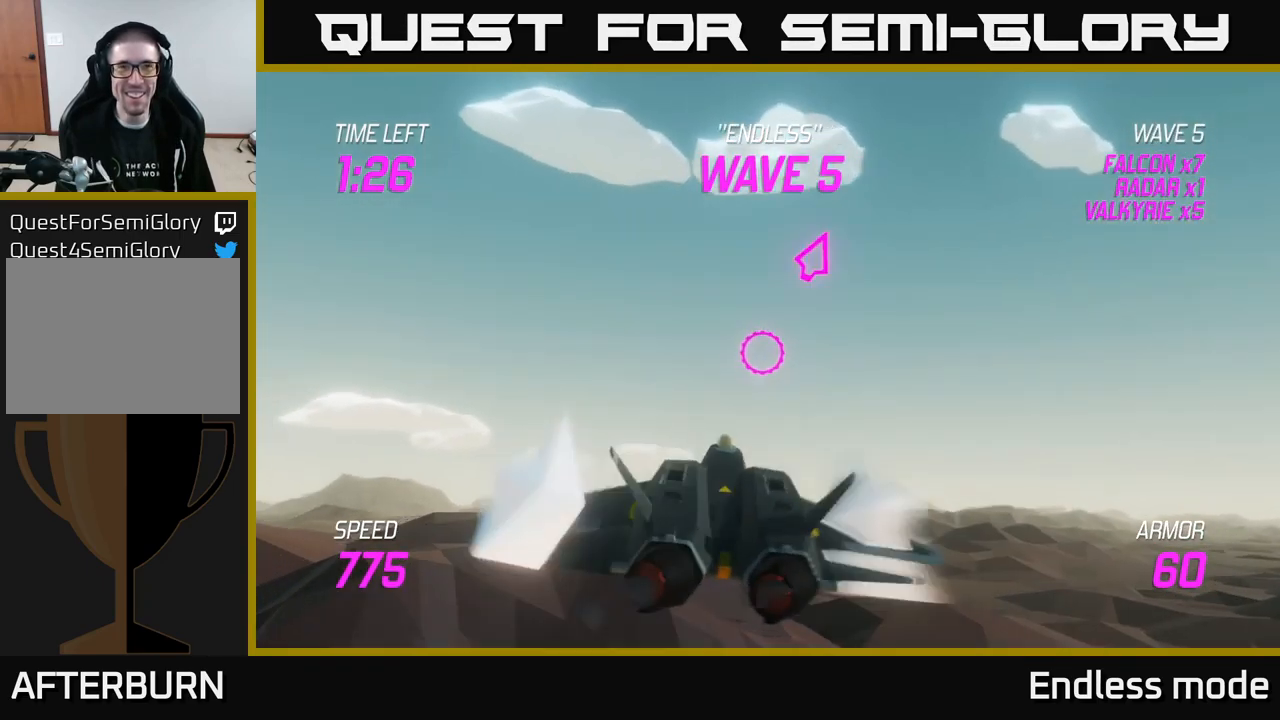
{"buttons": ["L2"], "left_stick": "right", "right_stick": "center", "events": [[50, "left_stick", "right"]]}
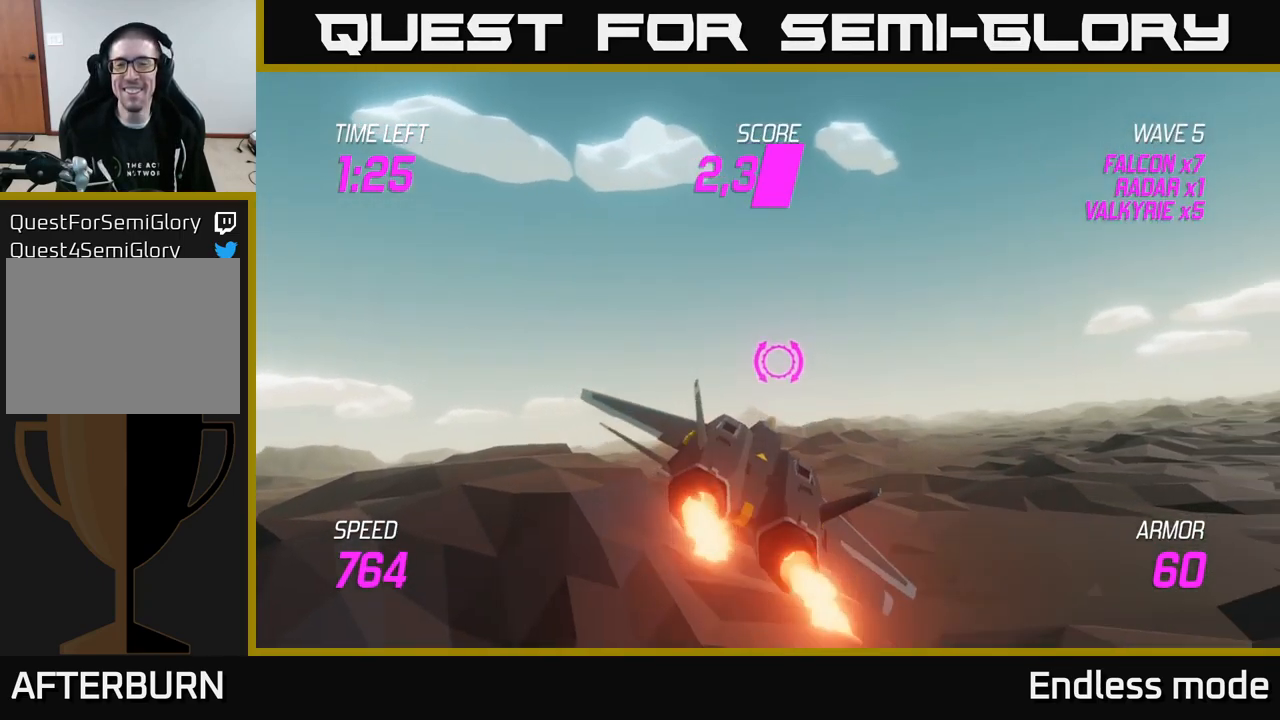
{"buttons": [], "left_stick": "right", "right_stick": "center", "events": [[167, "left_stick", "left"], [350, "left_stick", "right"], [450, "L2", "up"]]}
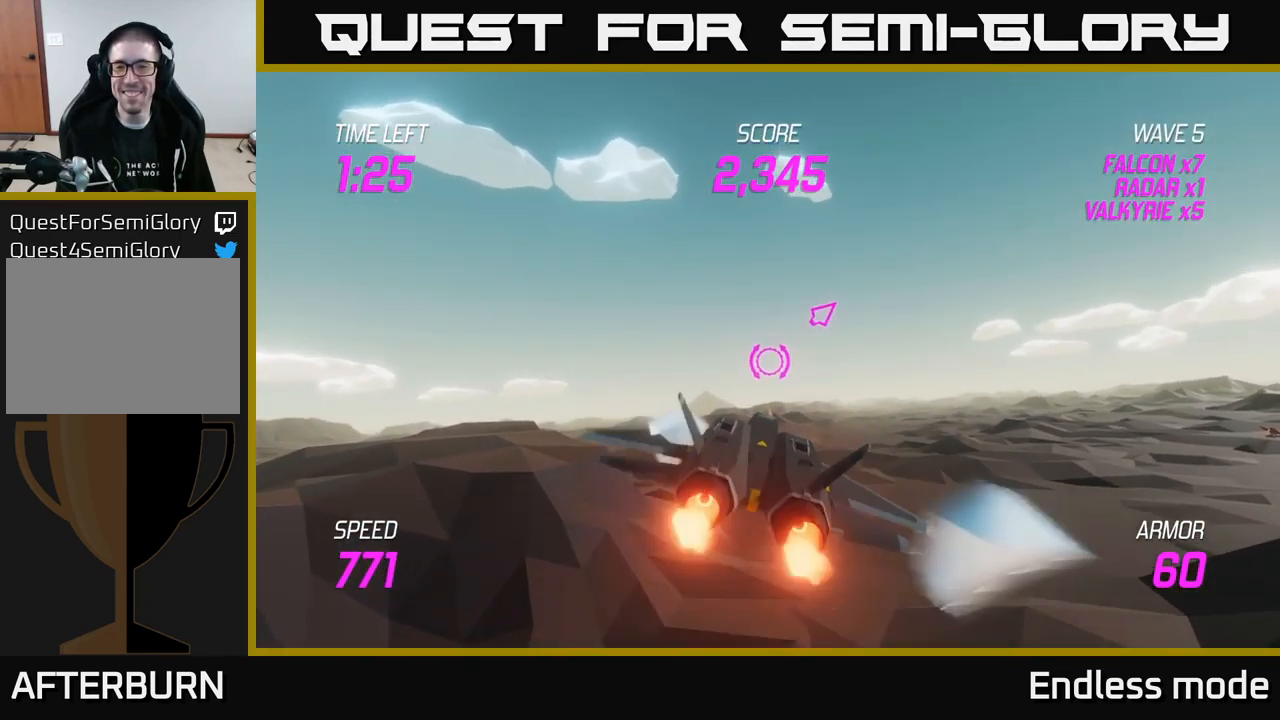
{"buttons": [], "left_stick": "right", "right_stick": "center", "events": []}
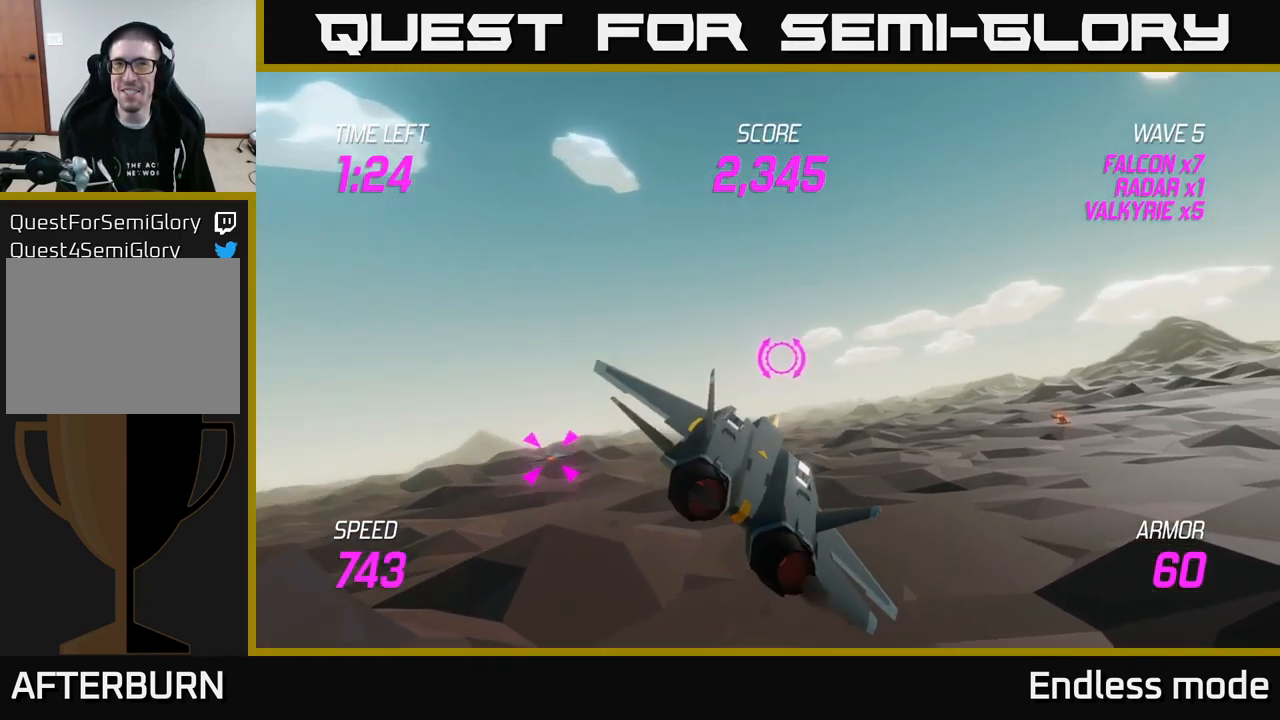
{"buttons": [], "left_stick": "down-left", "right_stick": "center", "events": [[117, "left_stick", "left"], [183, "left_stick", "down-left"]]}
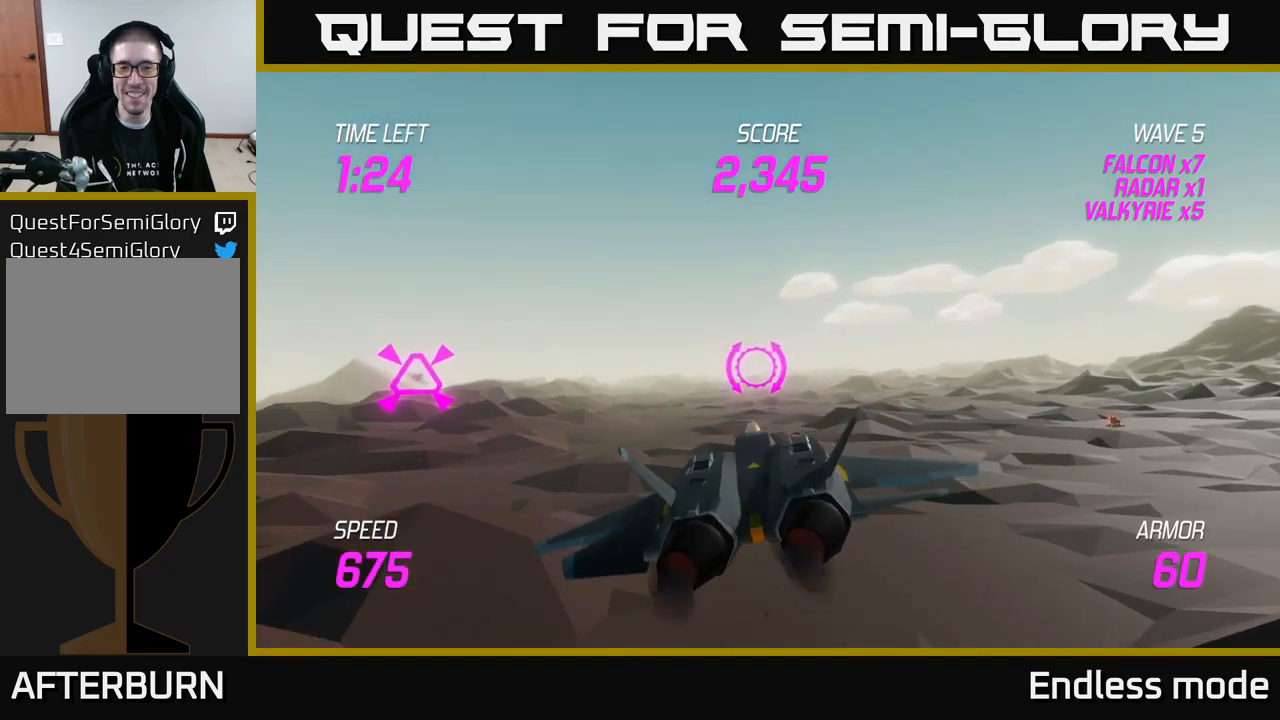
{"buttons": ["R2"], "left_stick": "up-right", "right_stick": "center", "events": [[100, "left_stick", "up-left"], [384, "left_stick", "up-right"], [434, "R2", "down"]]}
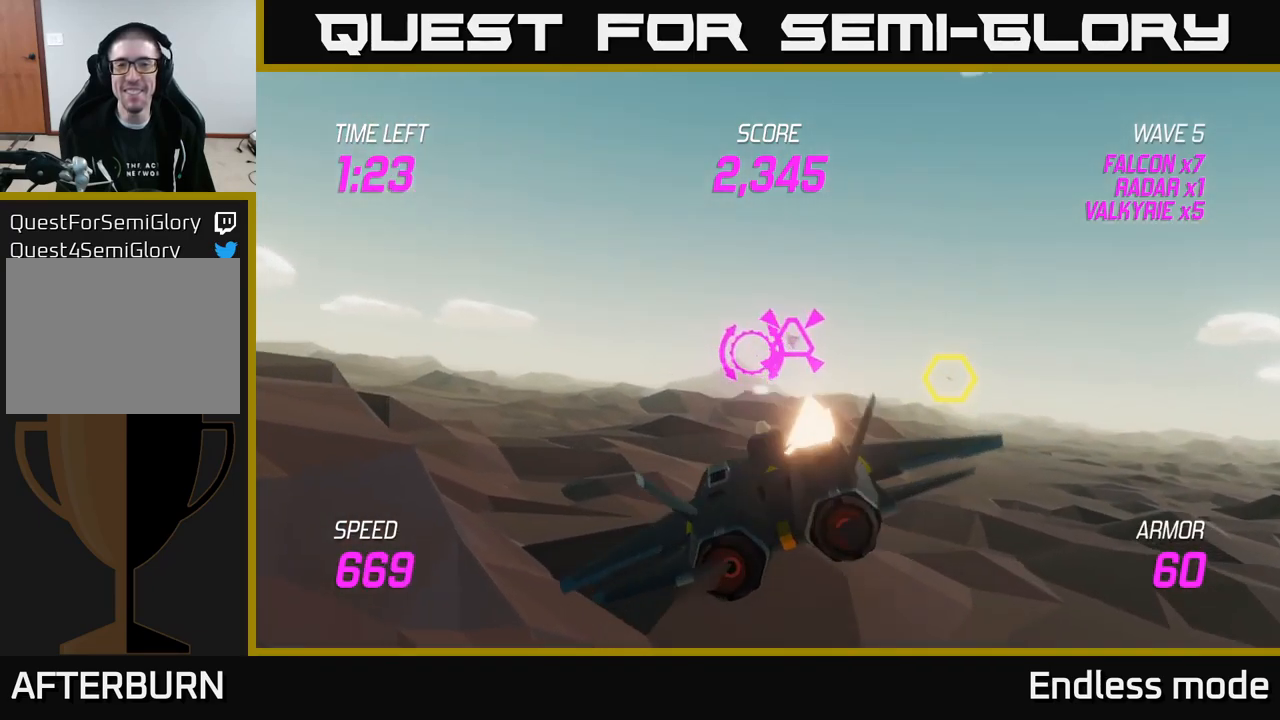
{"buttons": [], "left_stick": "down-left", "right_stick": "center", "events": [[17, "R2", "up"], [100, "left_stick", "center"], [117, "R2", "down"], [217, "R2", "up"], [234, "left_stick", "right"], [384, "left_stick", "up"], [450, "left_stick", "left"], [500, "left_stick", "down-left"]]}
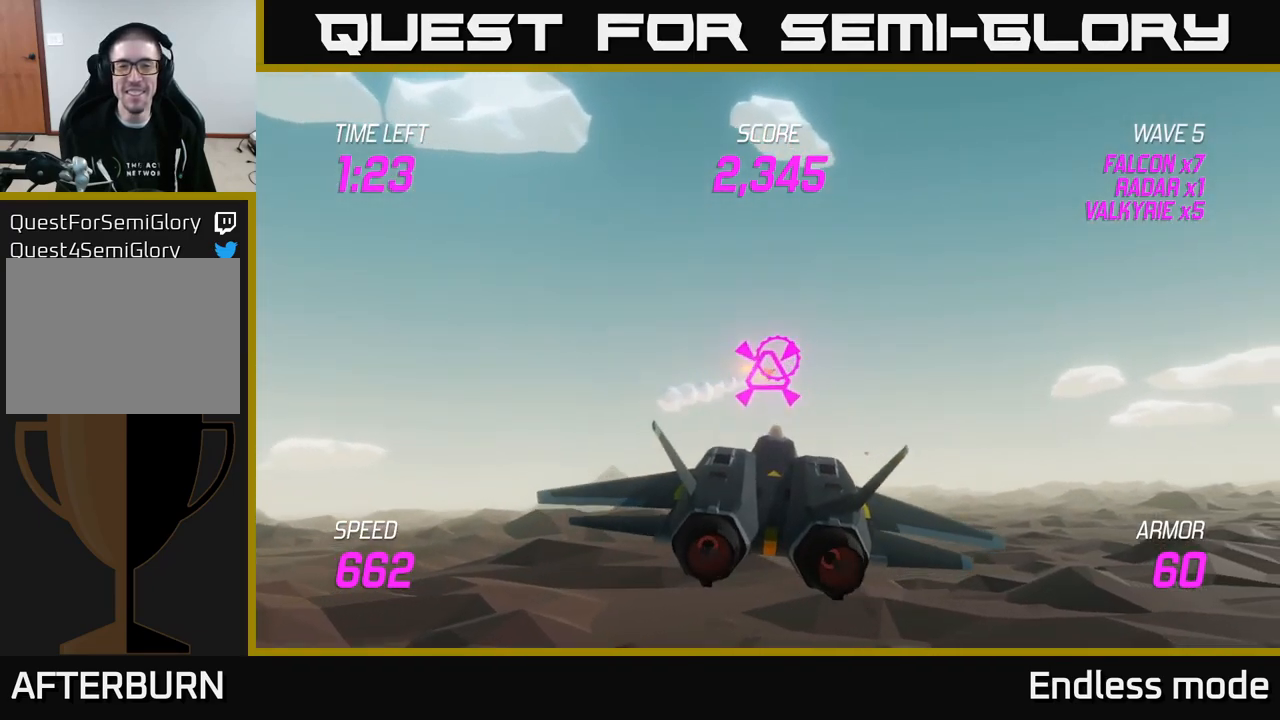
{"buttons": [], "left_stick": "right", "right_stick": "center", "events": [[67, "left_stick", "down"], [200, "left_stick", "right"], [334, "R2", "down"], [367, "left_stick", "center"], [450, "R2", "up"], [500, "left_stick", "right"]]}
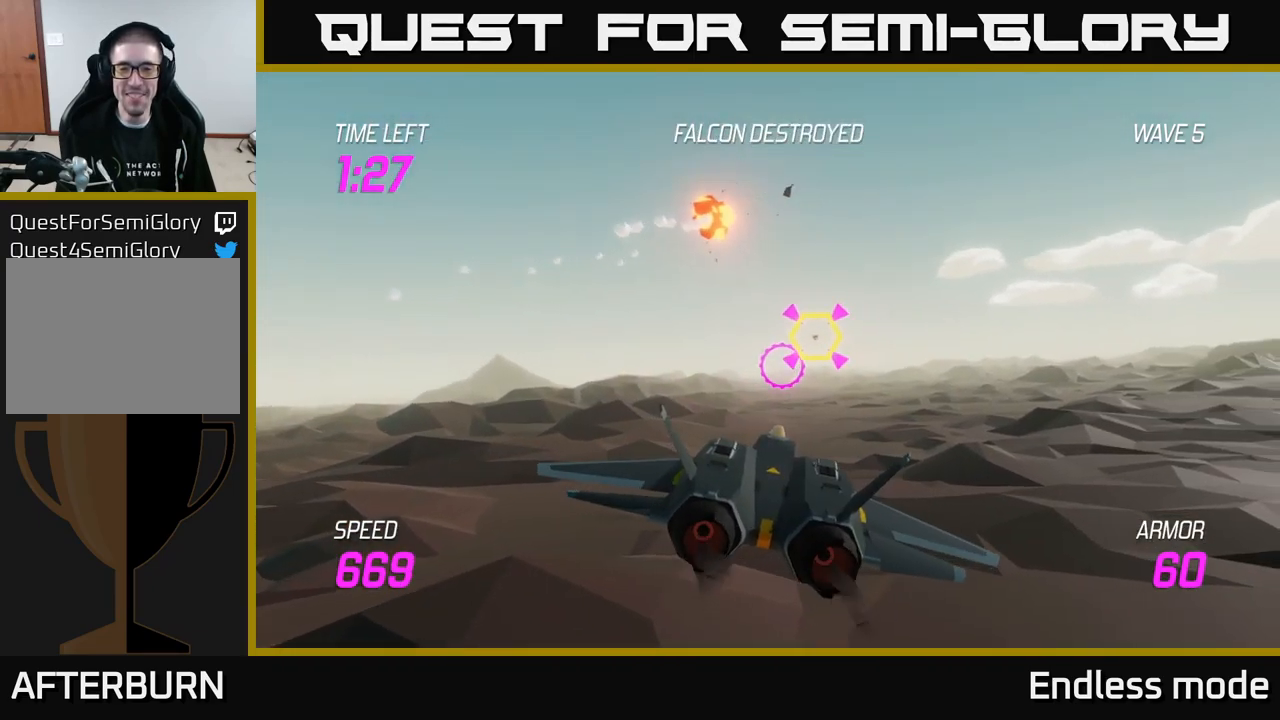
{"buttons": ["R2"], "left_stick": "center", "right_stick": "center", "events": [[34, "R2", "down"], [134, "R2", "up"], [150, "left_stick", "center"], [234, "R2", "down"], [300, "left_stick", "up-right"], [350, "R2", "up"], [417, "left_stick", "center"], [467, "R2", "down"]]}
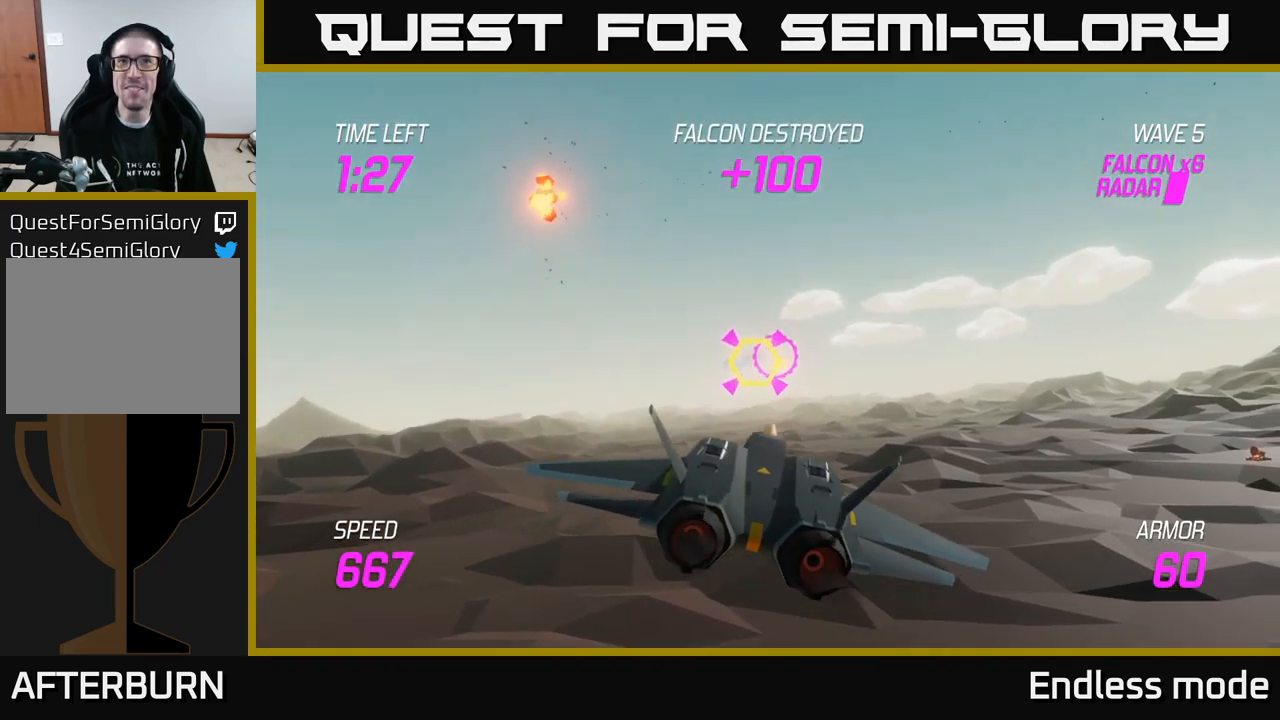
{"buttons": [], "left_stick": "right", "right_stick": "center", "events": [[17, "left_stick", "right"], [67, "R2", "up"], [217, "L2", "down"], [334, "L2", "up"], [367, "L2", "down"], [484, "L2", "up"]]}
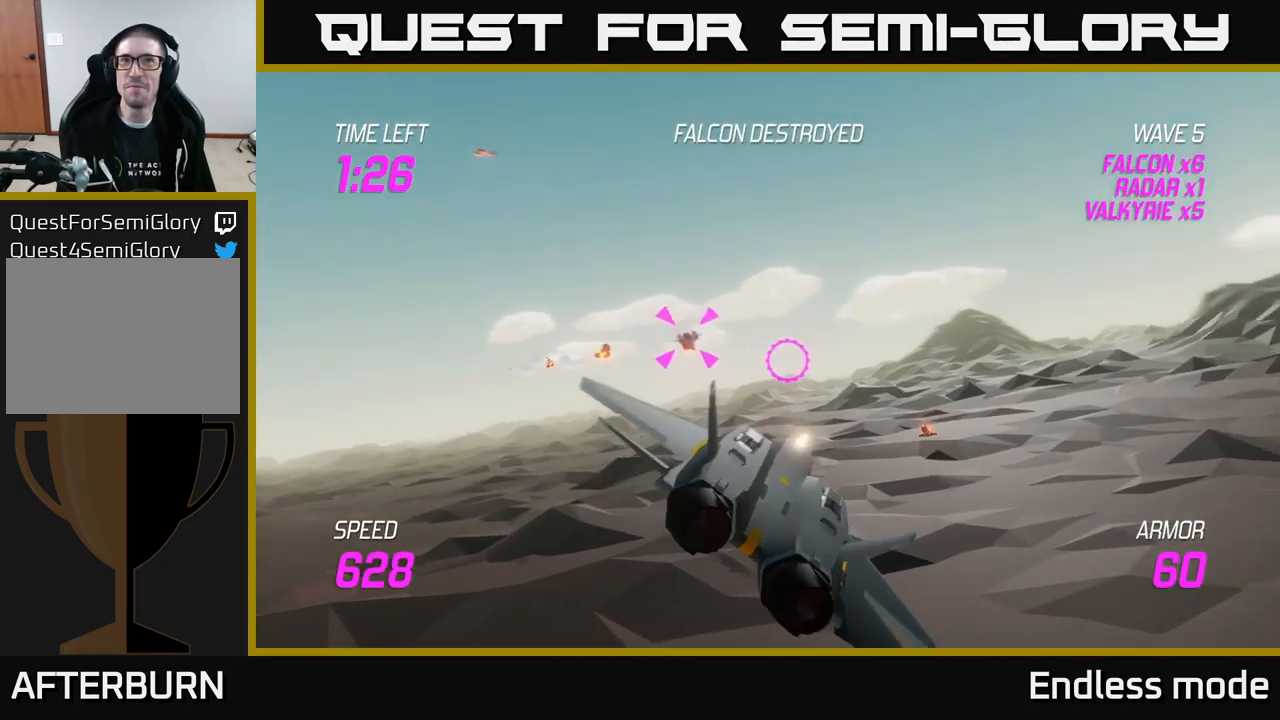
{"buttons": [], "left_stick": "right", "right_stick": "center", "events": [[34, "L2", "down"], [167, "L2", "up"]]}
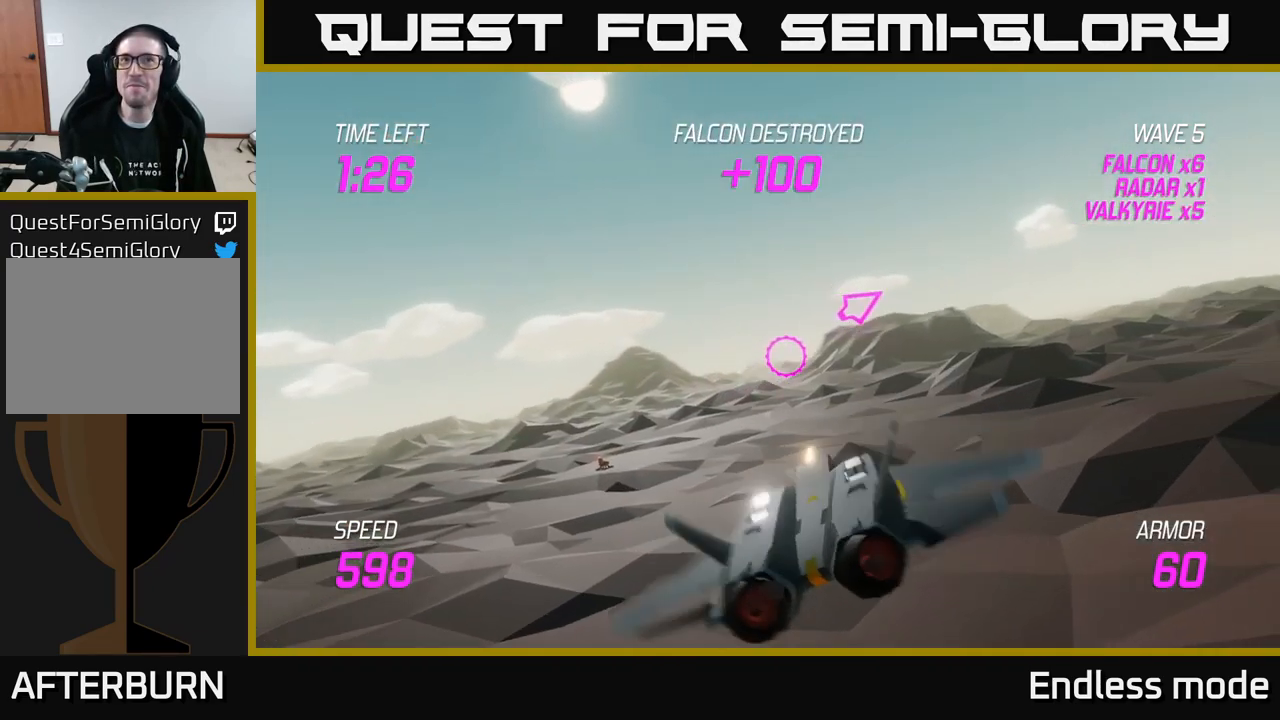
{"buttons": ["L2"], "left_stick": "right", "right_stick": "center", "events": [[400, "L2", "down"]]}
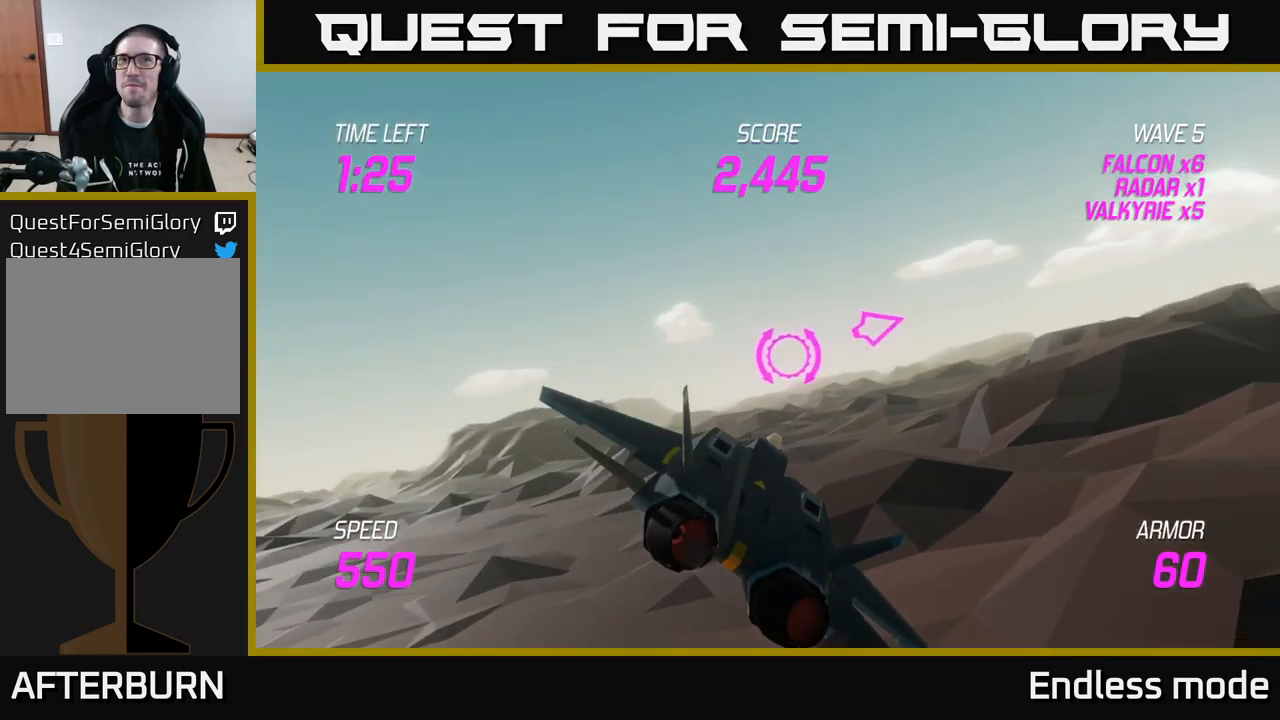
{"buttons": [], "left_stick": "up-right", "right_stick": "center", "events": [[400, "left_stick", "up-right"], [500, "L2", "up"]]}
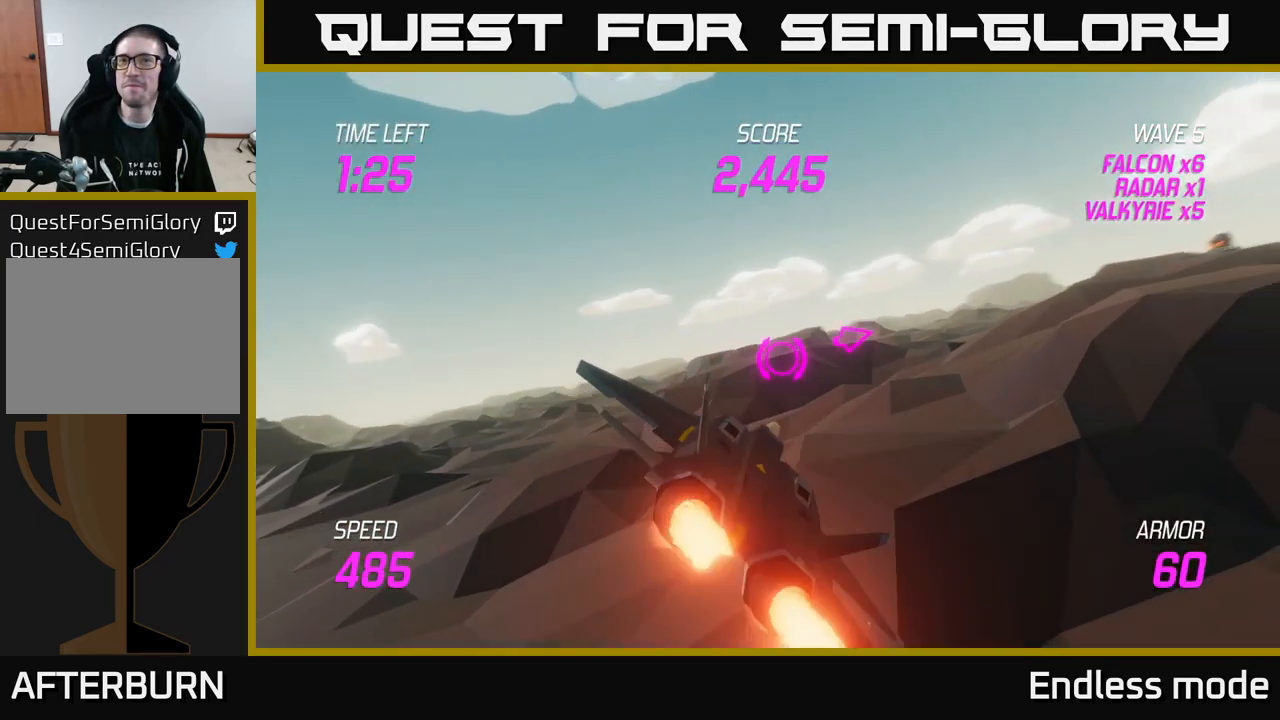
{"buttons": [], "left_stick": "right", "right_stick": "center", "events": [[400, "left_stick", "right"]]}